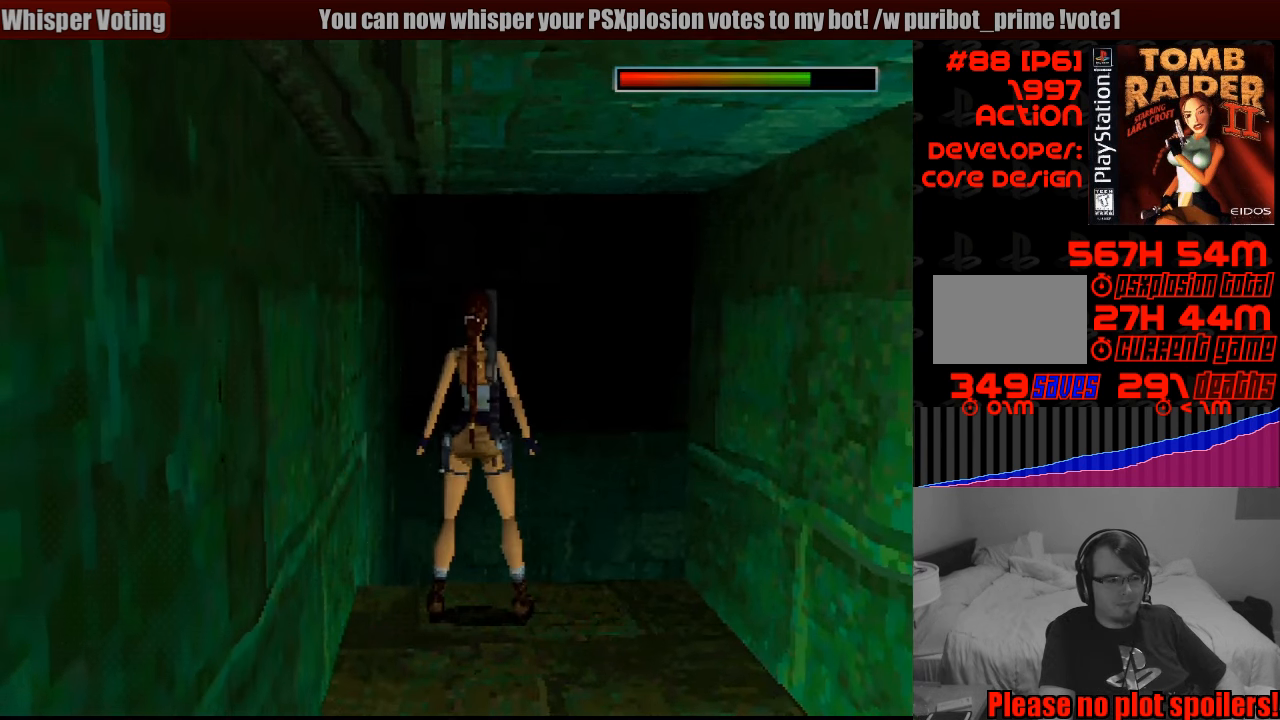
Gameplay with a controller (PlayStation layout); each line is a JSON object with the inputs held at the frame after it. "events" lists button and stick changes between this image and that frame as [ms after this image, input, new state], when the widget could be followed in between. Not read: L3 R3.
{"buttons": ["DPAD_RIGHT"], "events": [[483, "DPAD_RIGHT", "down"]]}
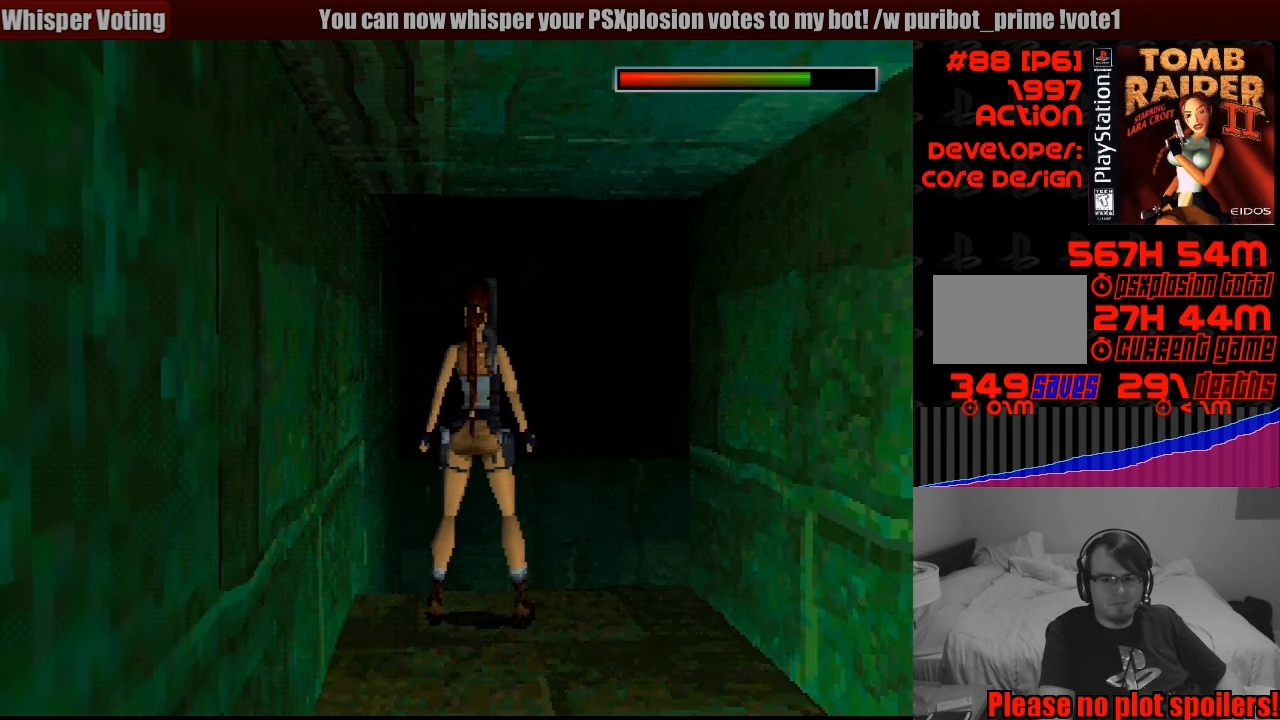
{"buttons": [], "events": [[500, "DPAD_RIGHT", "up"]]}
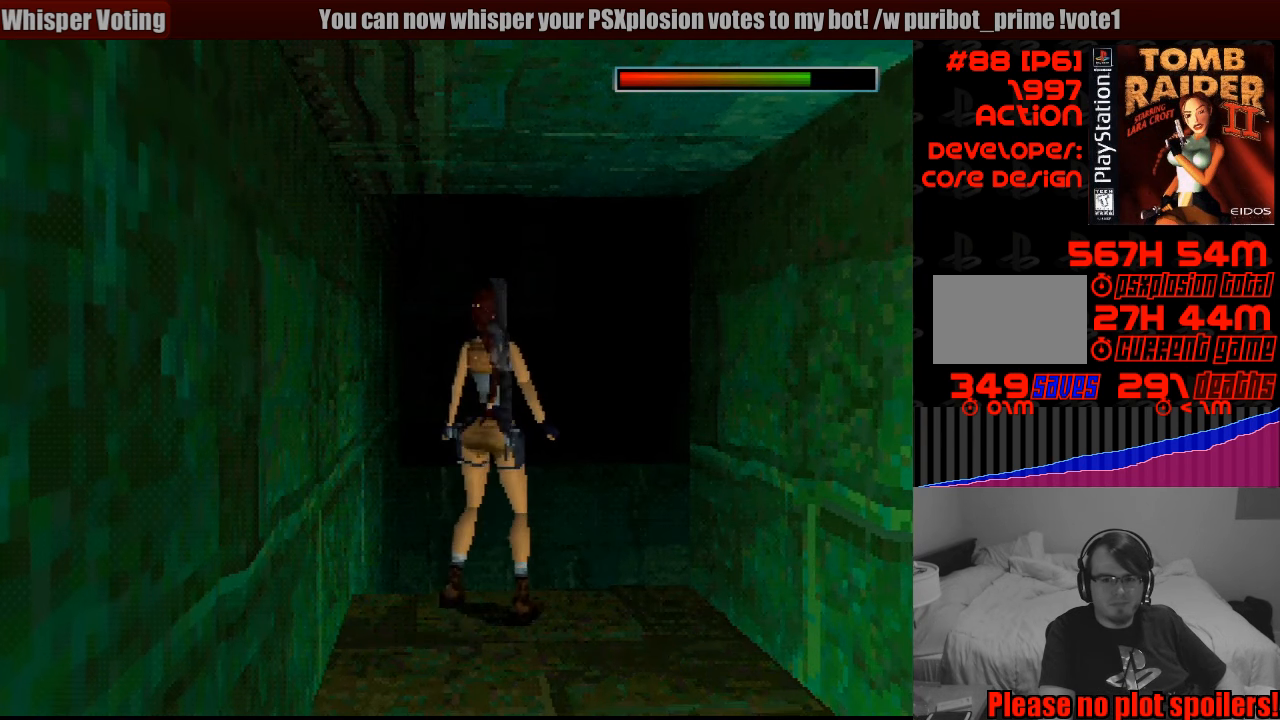
{"buttons": ["DPAD_LEFT"], "events": [[283, "DPAD_LEFT", "down"]]}
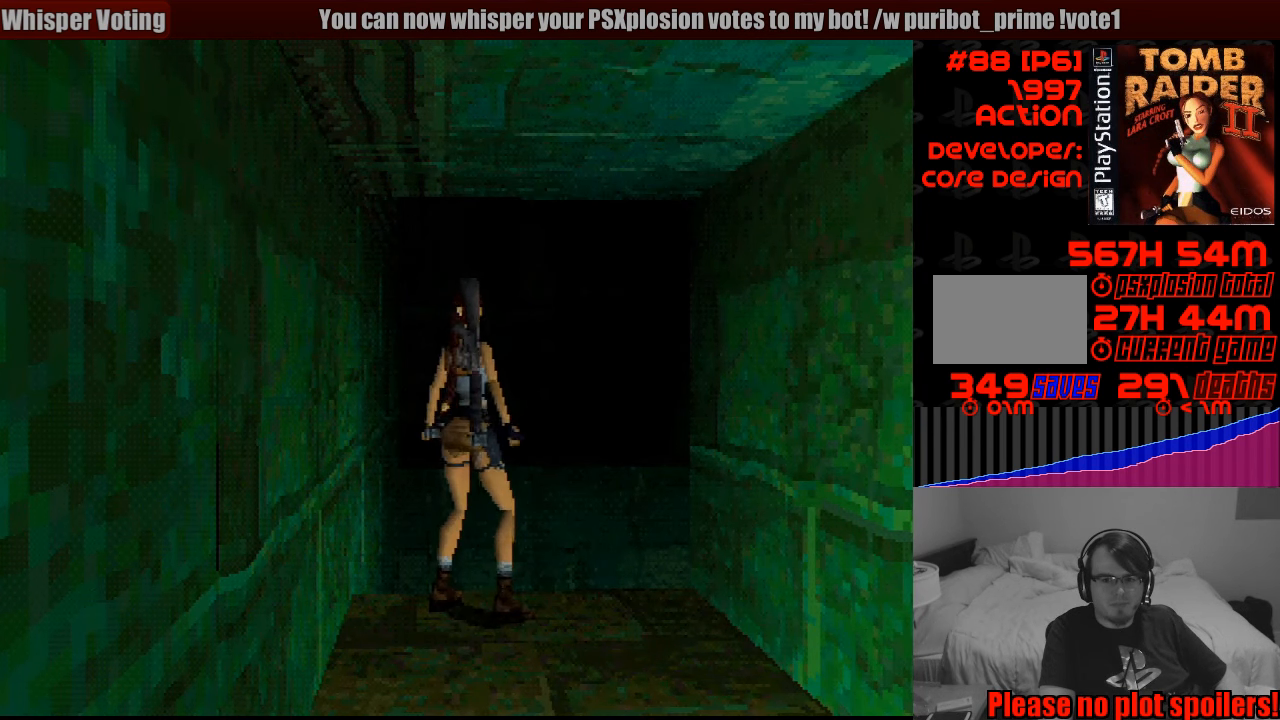
{"buttons": ["L1", "DPAD_UP", "DPAD_RIGHT"], "events": [[150, "DPAD_LEFT", "up"], [183, "L1", "down"], [367, "DPAD_UP", "down"], [417, "DPAD_RIGHT", "down"]]}
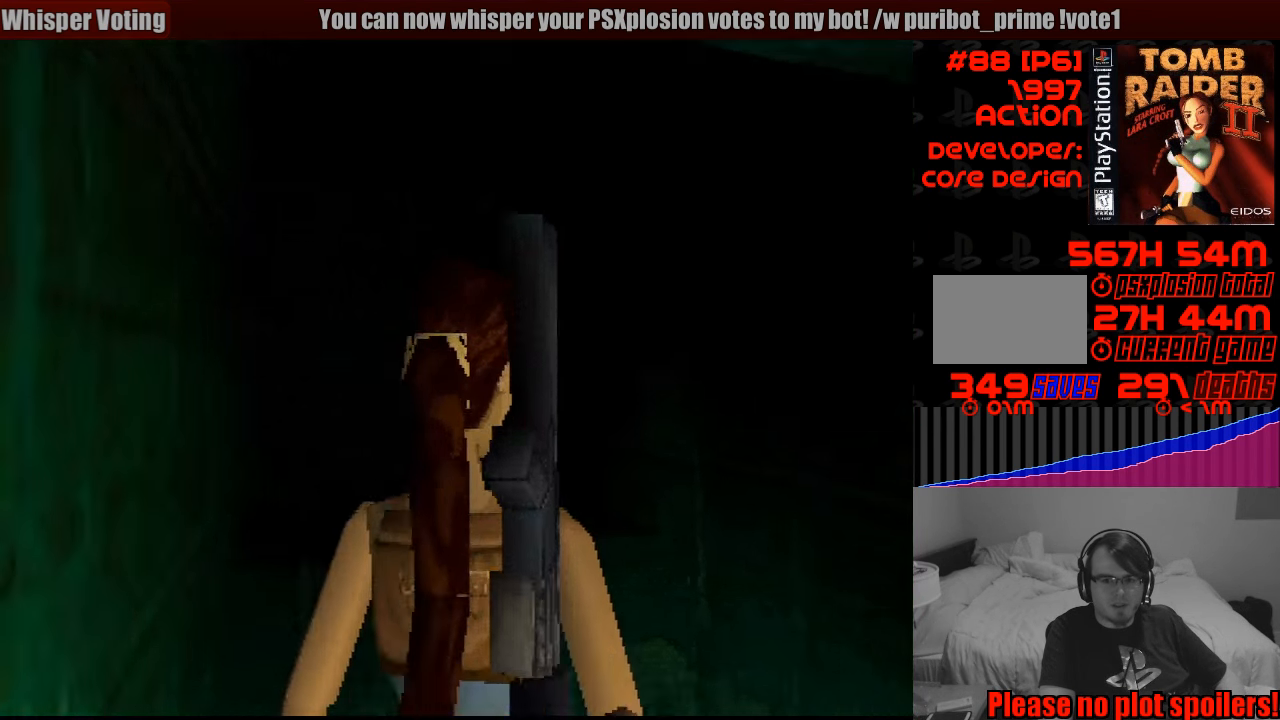
{"buttons": ["L1"], "events": [[250, "START", "down"], [283, "START", "up"], [333, "DPAD_UP", "up"], [500, "DPAD_RIGHT", "up"]]}
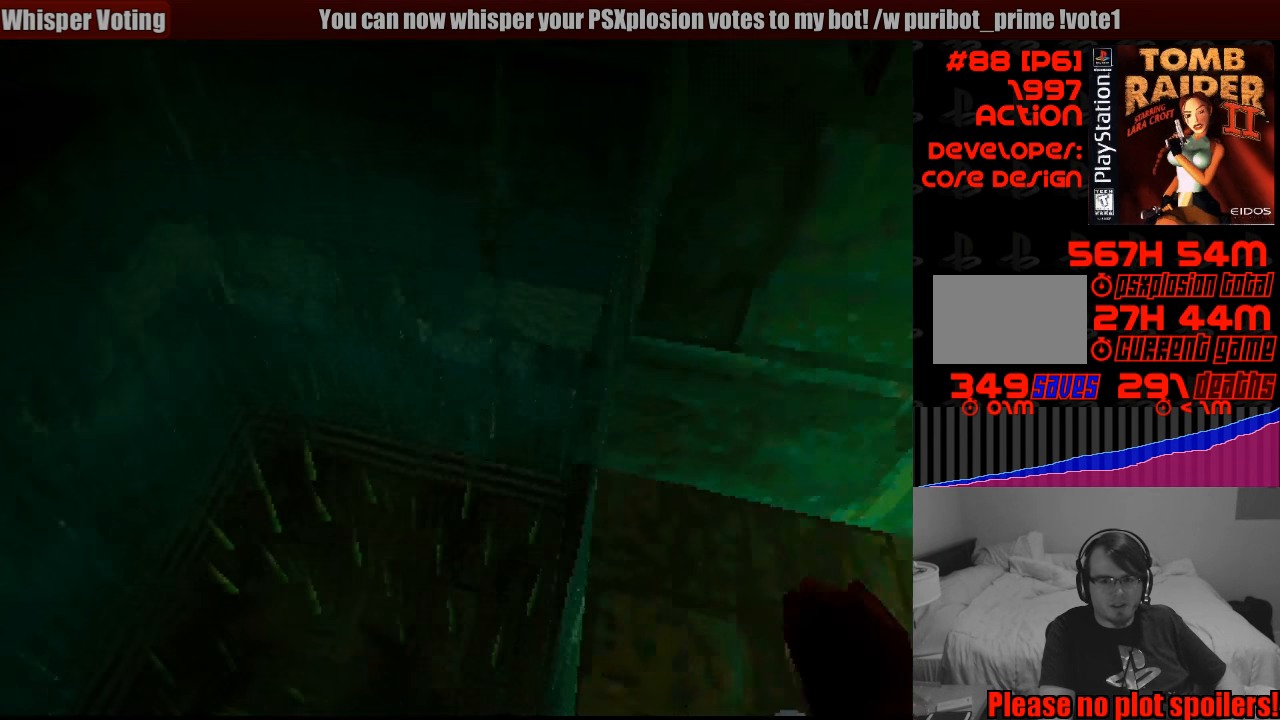
{"buttons": ["DPAD_RIGHT"], "events": [[167, "L1", "up"], [250, "DPAD_RIGHT", "down"]]}
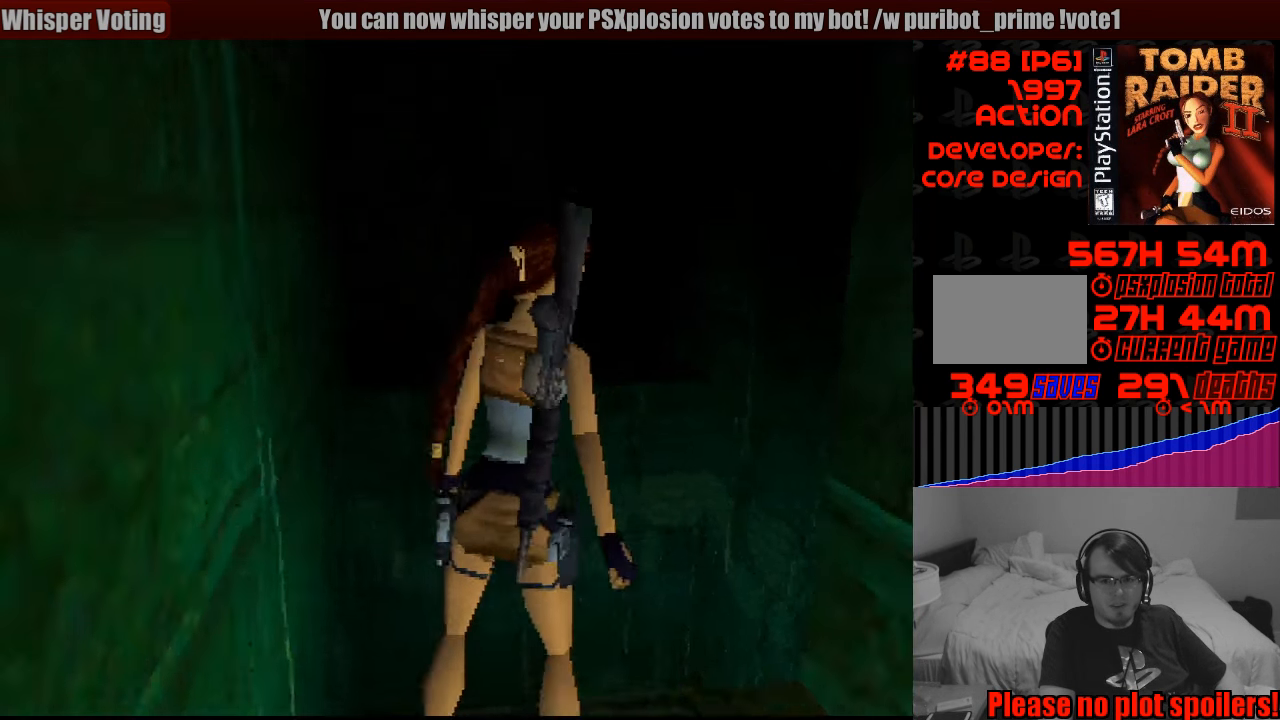
{"buttons": ["DPAD_RIGHT"], "events": []}
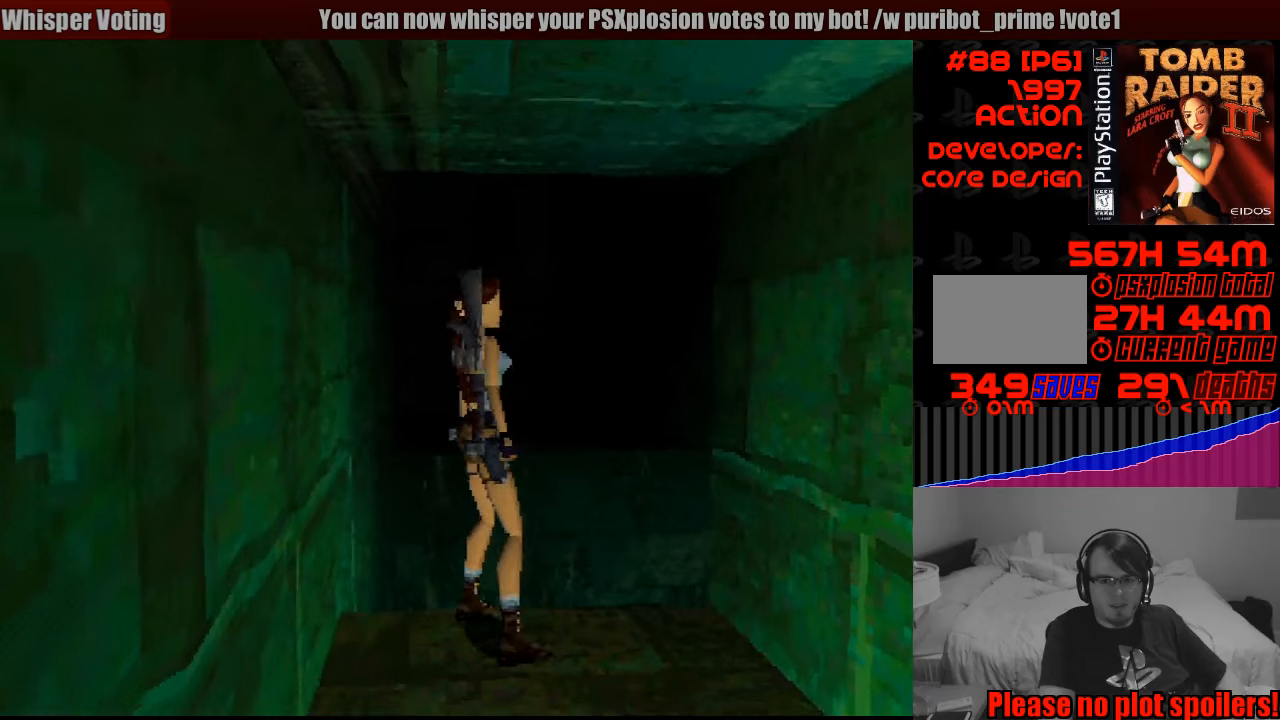
{"buttons": ["L1"], "events": [[450, "L1", "down"], [467, "DPAD_RIGHT", "up"]]}
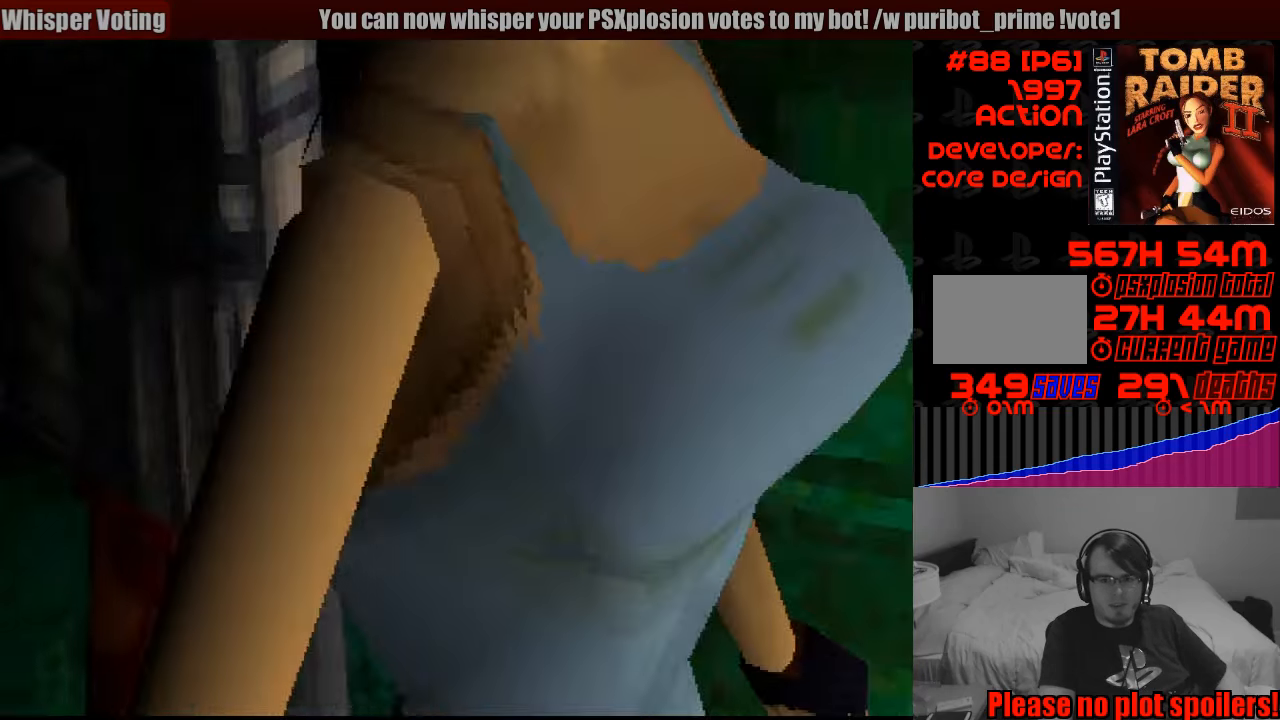
{"buttons": ["L1"], "events": [[150, "DPAD_UP", "down"], [217, "DPAD_RIGHT", "down"], [350, "DPAD_RIGHT", "up"], [383, "DPAD_UP", "up"]]}
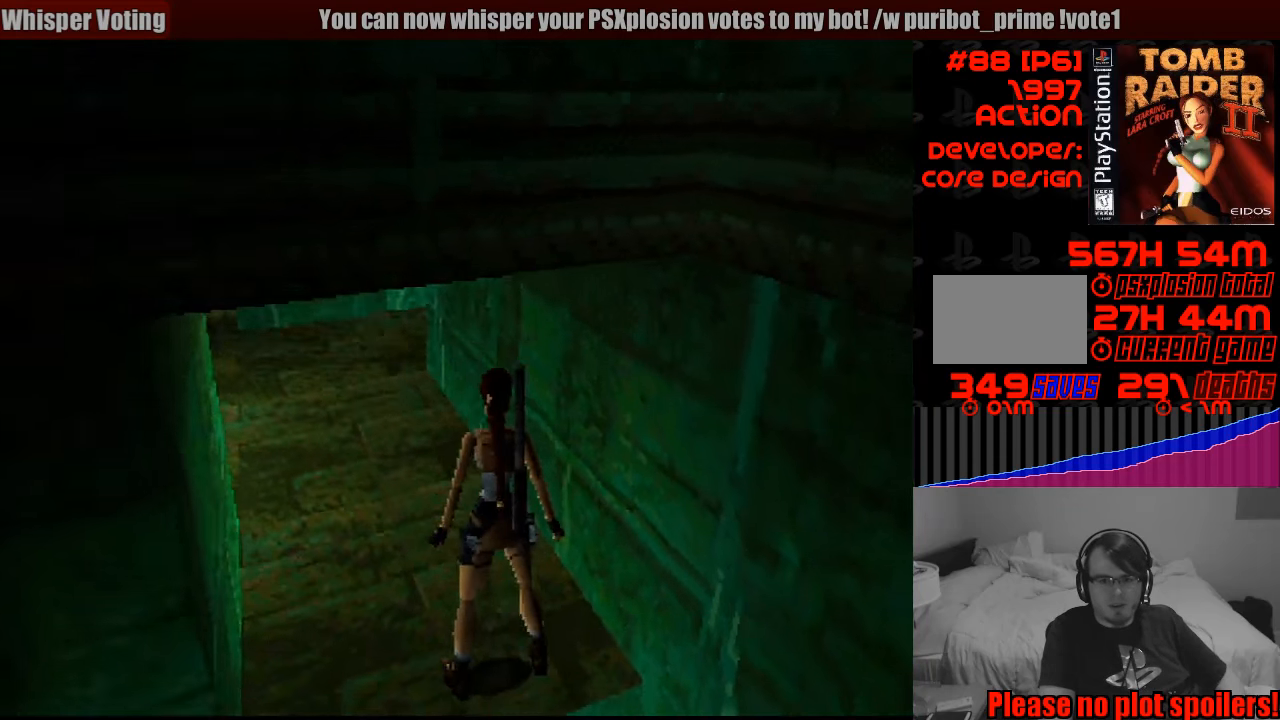
{"buttons": ["L1", "DPAD_DOWN"], "events": [[167, "DPAD_LEFT", "down"], [367, "DPAD_DOWN", "down"], [367, "DPAD_LEFT", "up"]]}
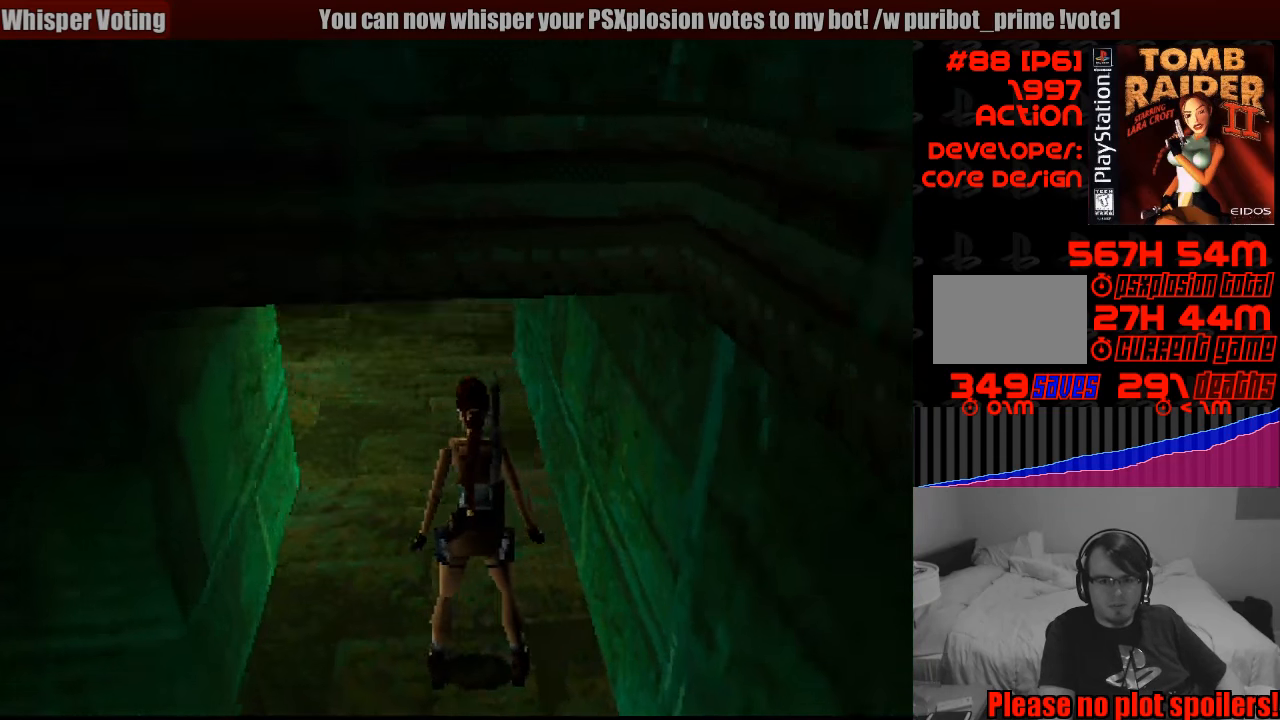
{"buttons": ["DPAD_LEFT"], "events": [[67, "DPAD_DOWN", "up"], [100, "L1", "up"], [250, "DPAD_LEFT", "down"]]}
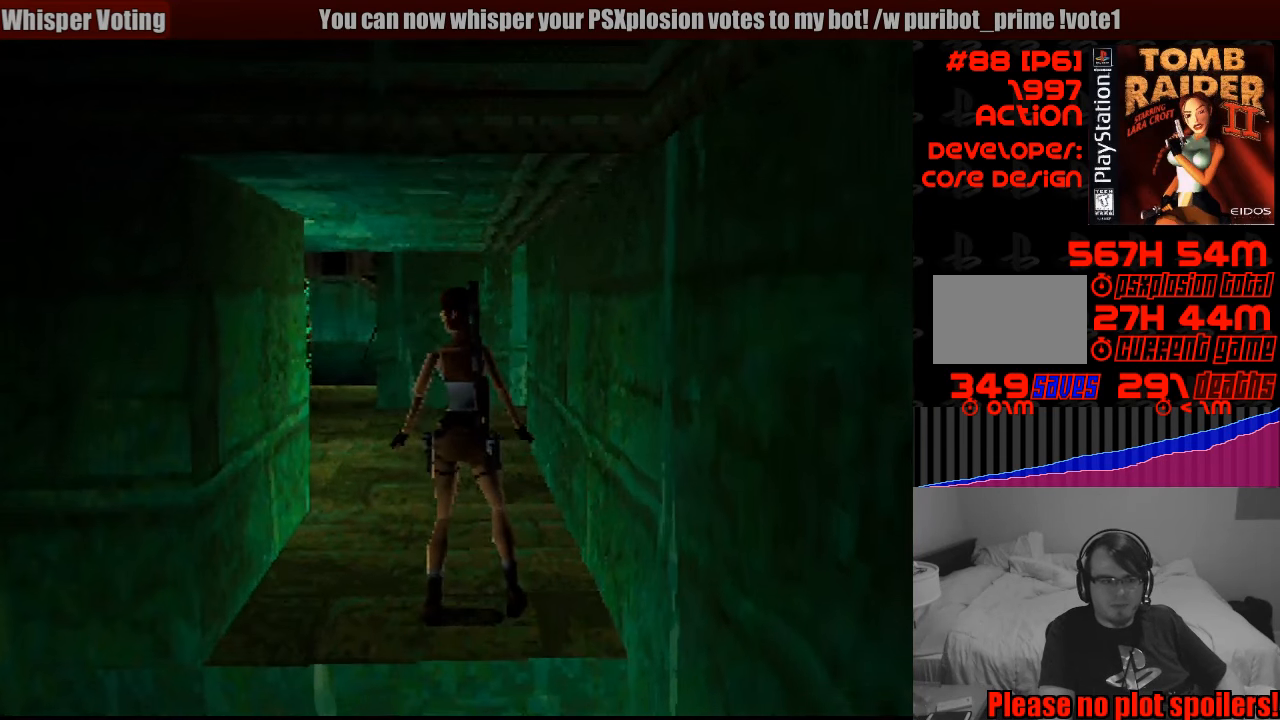
{"buttons": ["DPAD_LEFT"], "events": []}
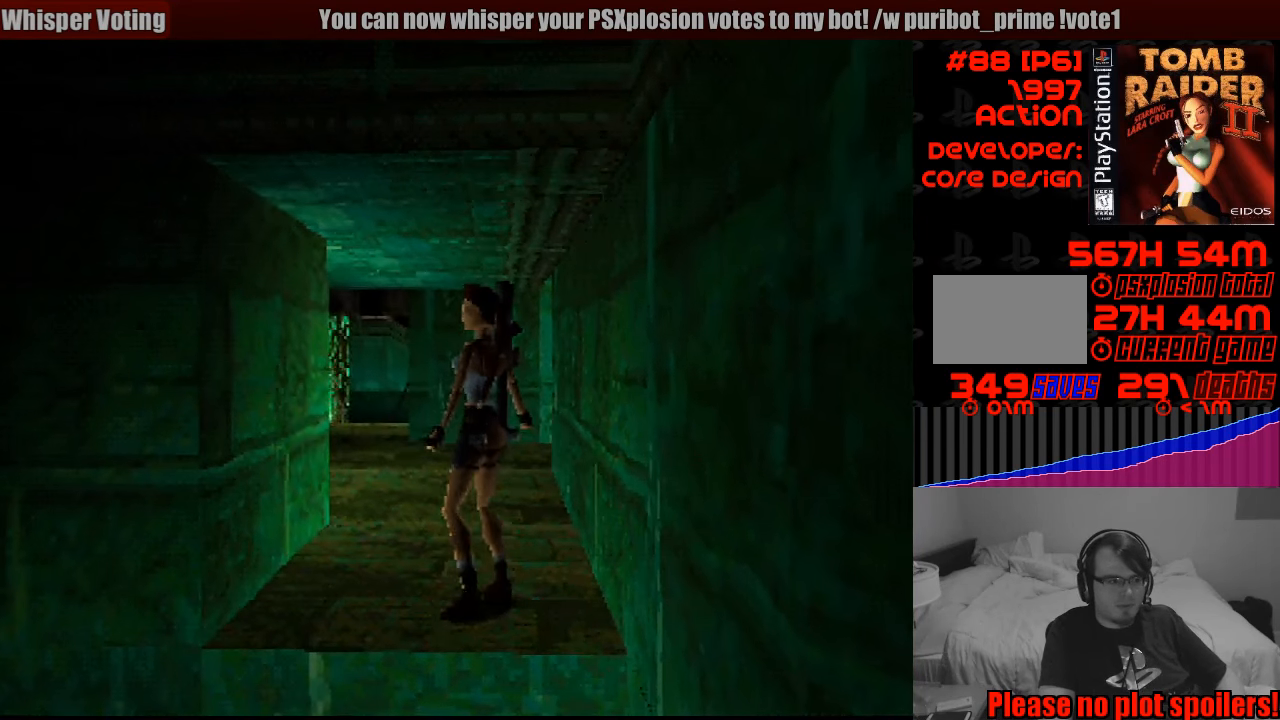
{"buttons": [], "events": [[400, "DPAD_LEFT", "up"]]}
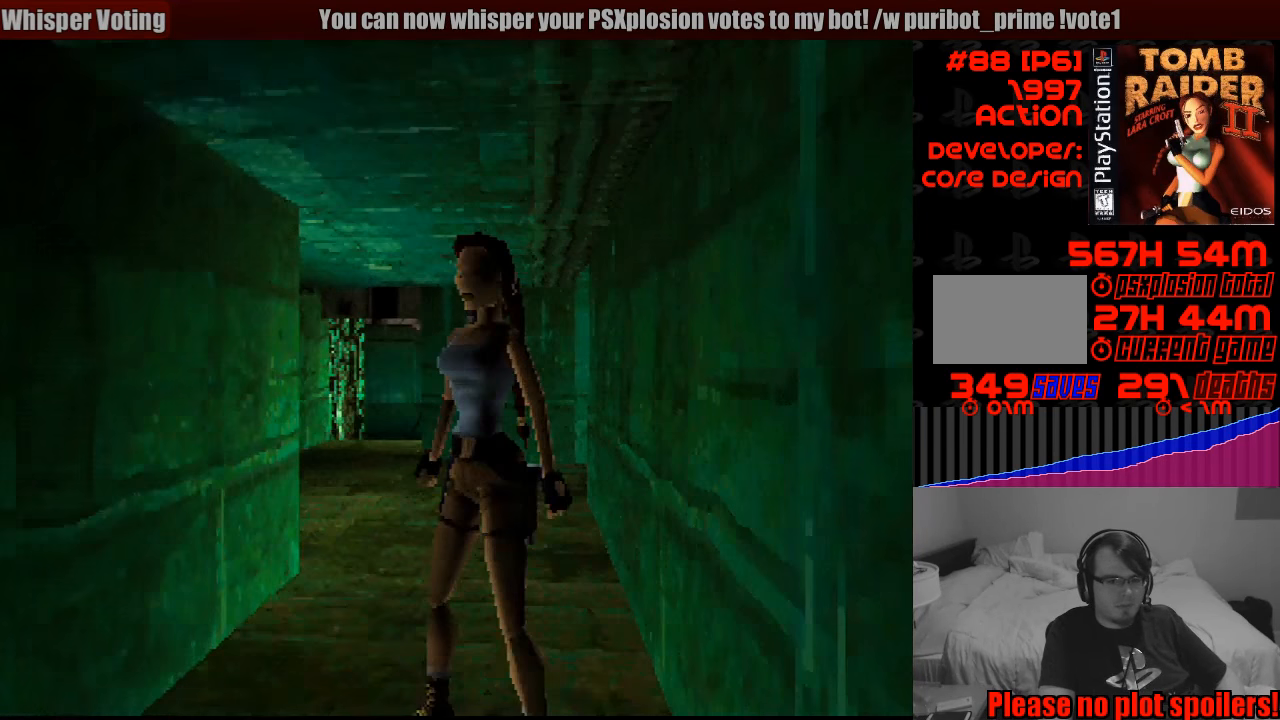
{"buttons": [], "events": []}
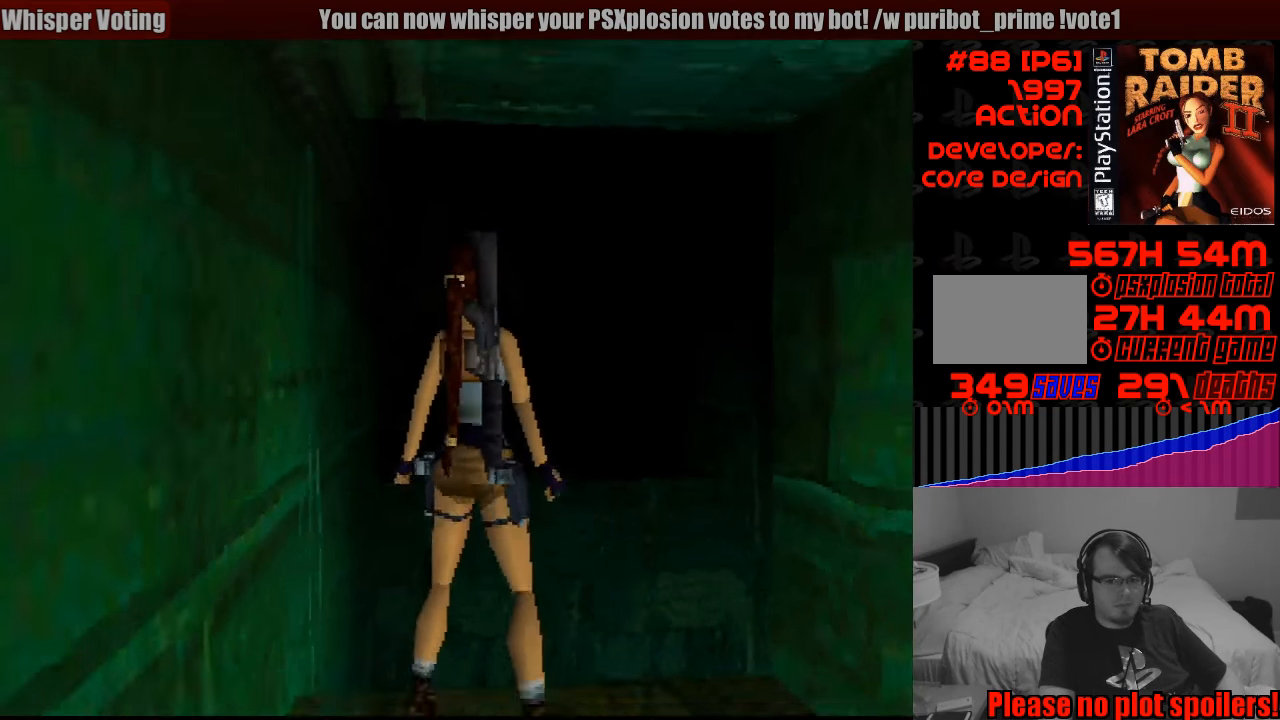
{"buttons": ["DPAD_LEFT"], "events": [[283, "DPAD_LEFT", "down"]]}
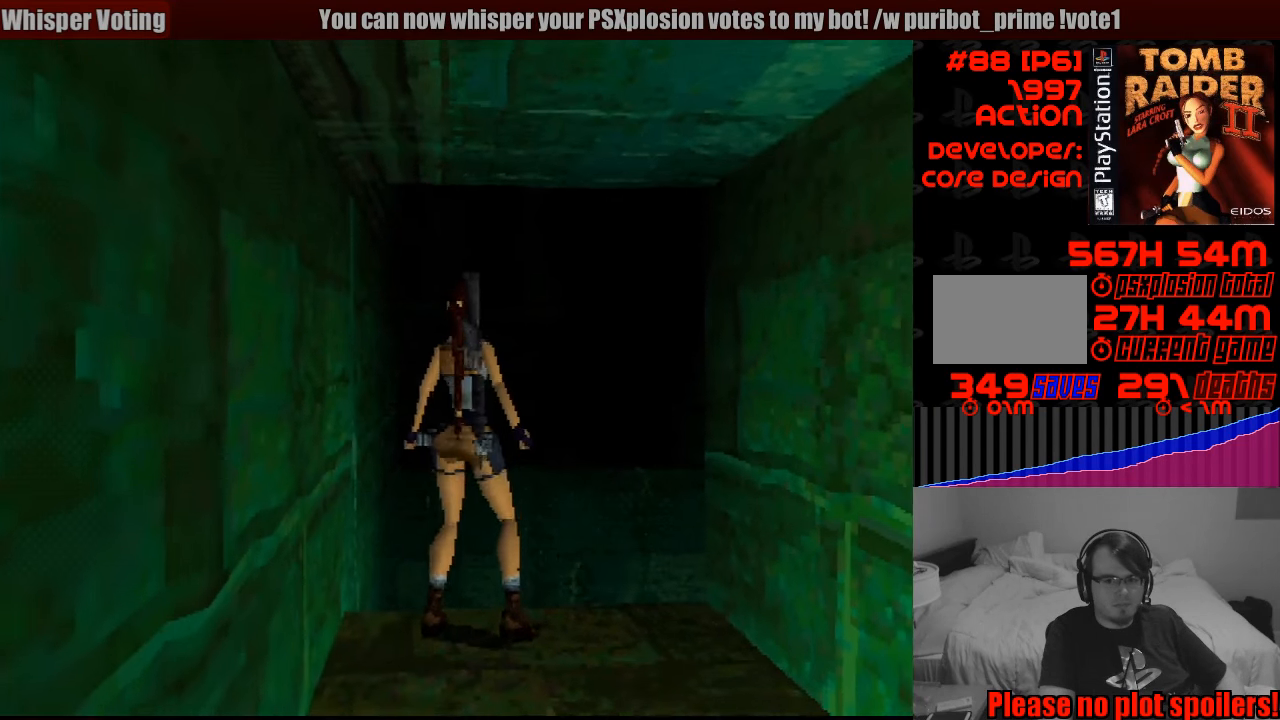
{"buttons": ["DPAD_LEFT"], "events": [[217, "DPAD_LEFT", "up"], [500, "DPAD_LEFT", "down"]]}
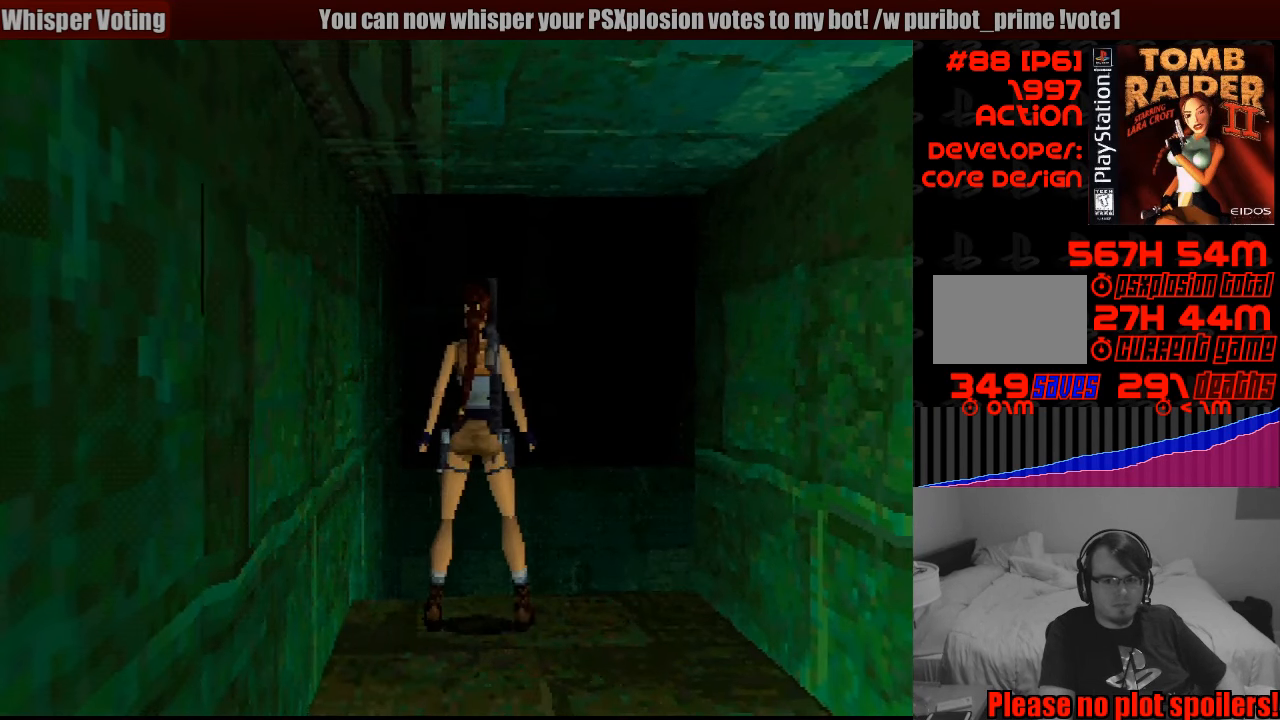
{"buttons": [], "events": [[167, "DPAD_LEFT", "up"]]}
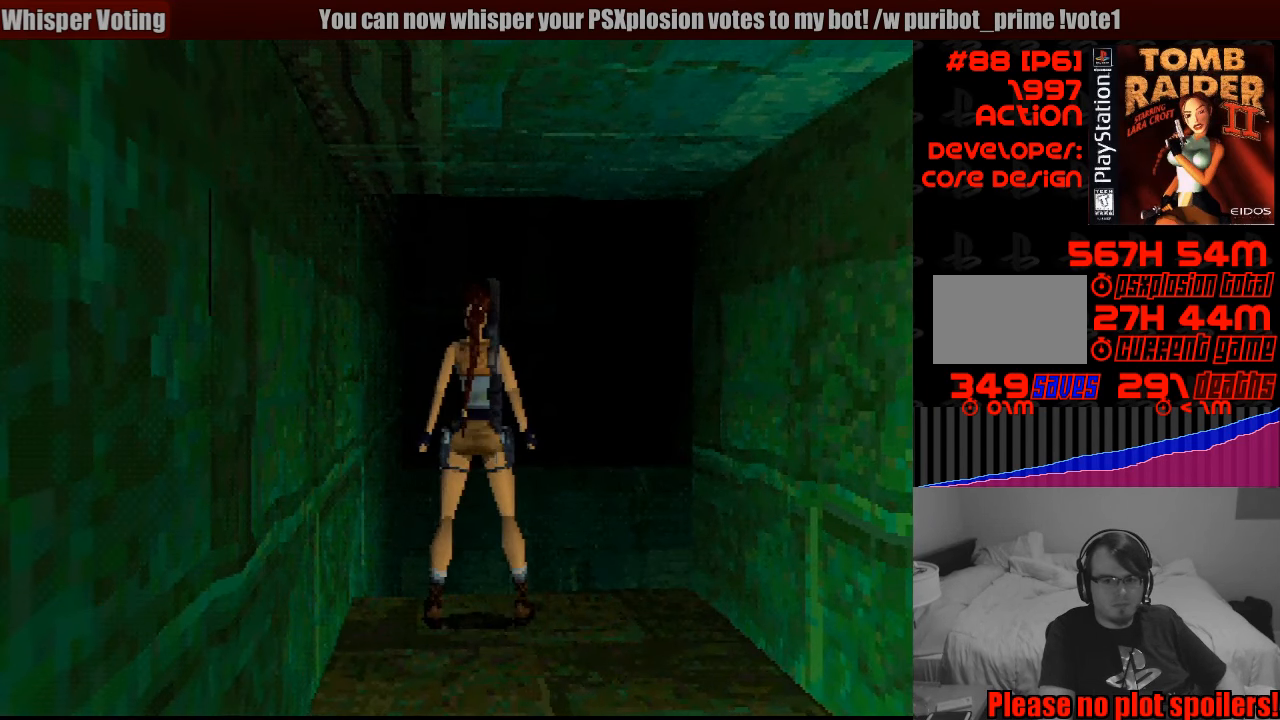
{"buttons": [], "events": [[100, "DPAD_DOWN", "down"], [217, "DPAD_DOWN", "up"]]}
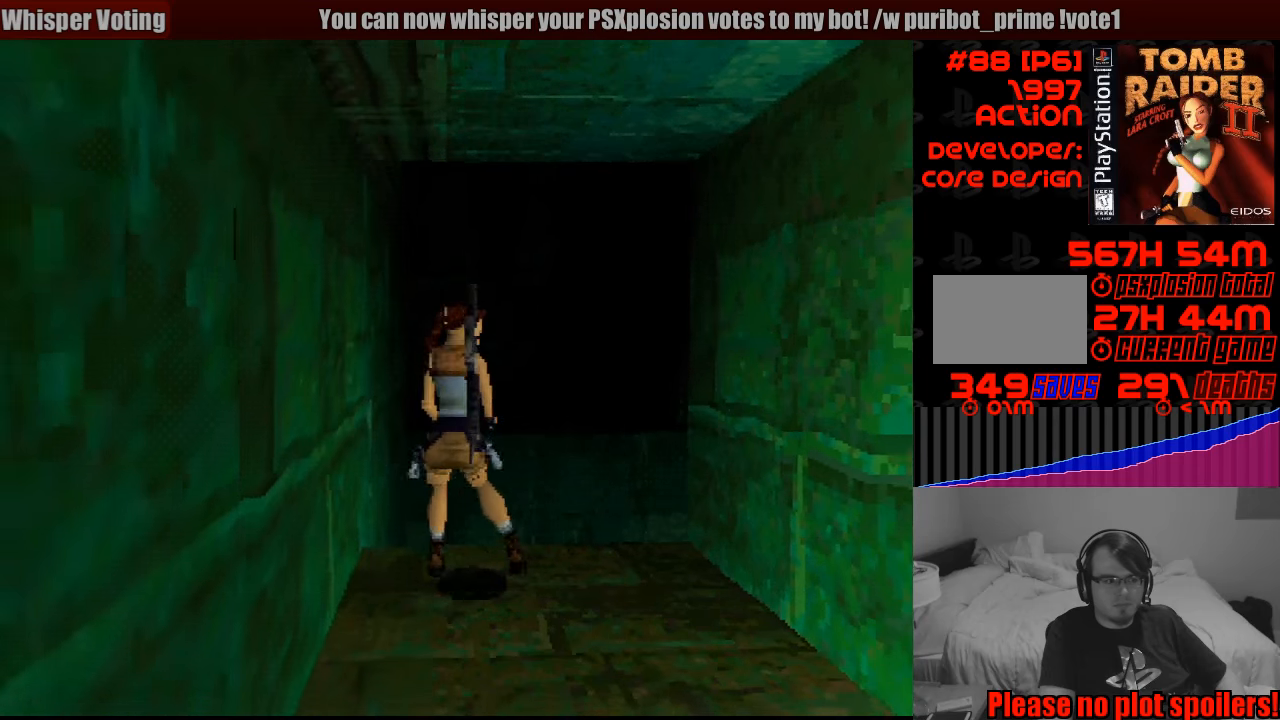
{"buttons": [], "events": []}
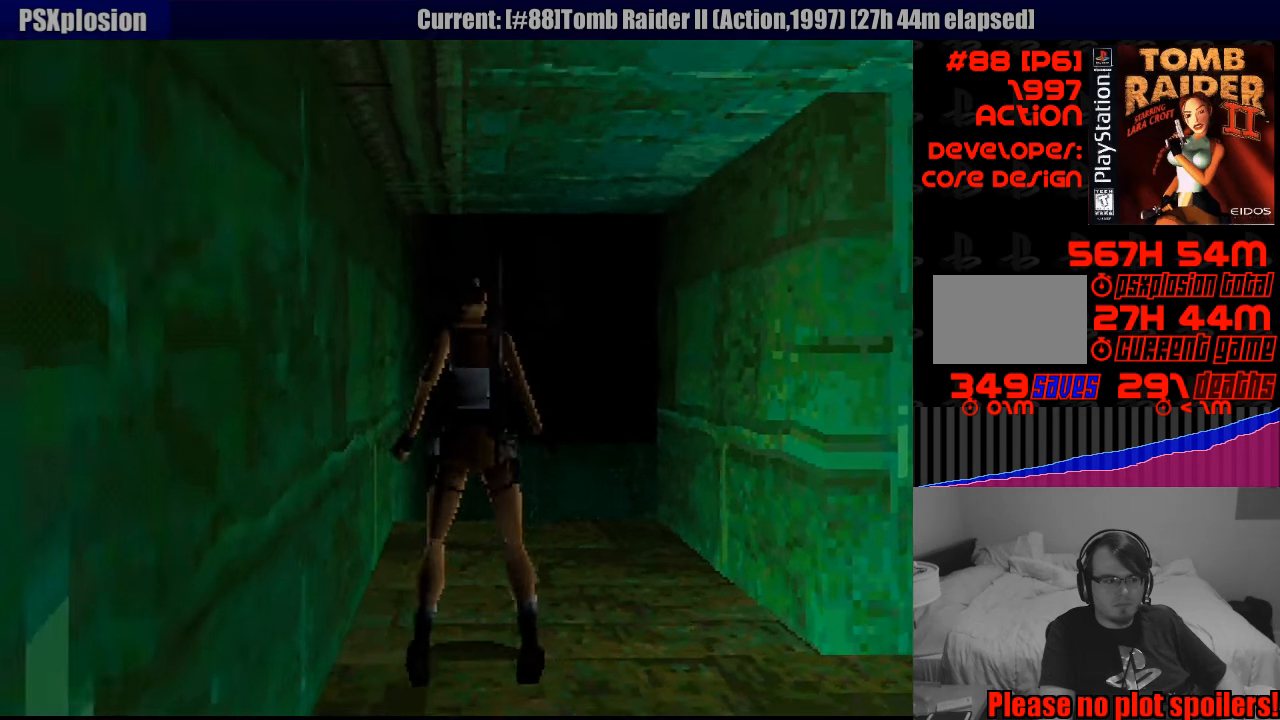
{"buttons": ["SQUARE", "DPAD_UP"], "events": [[66, "DPAD_UP", "down"], [450, "SQUARE", "down"]]}
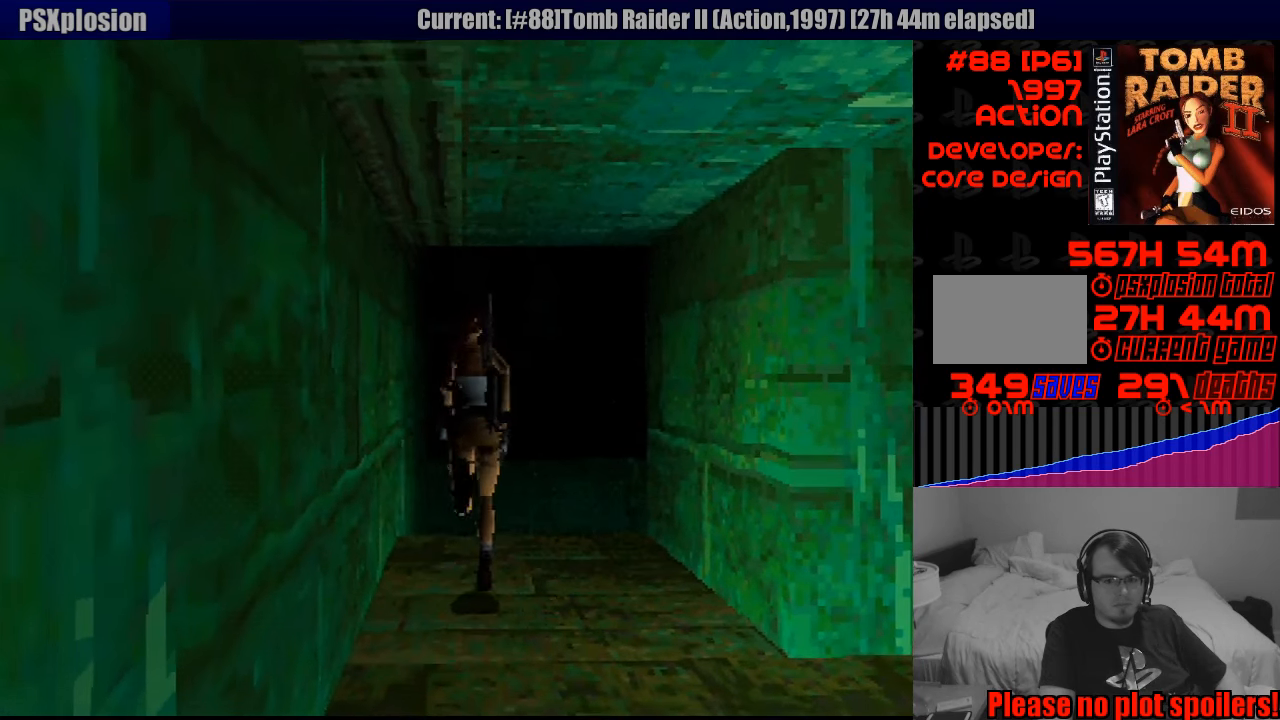
{"buttons": ["SQUARE", "DPAD_UP"], "events": []}
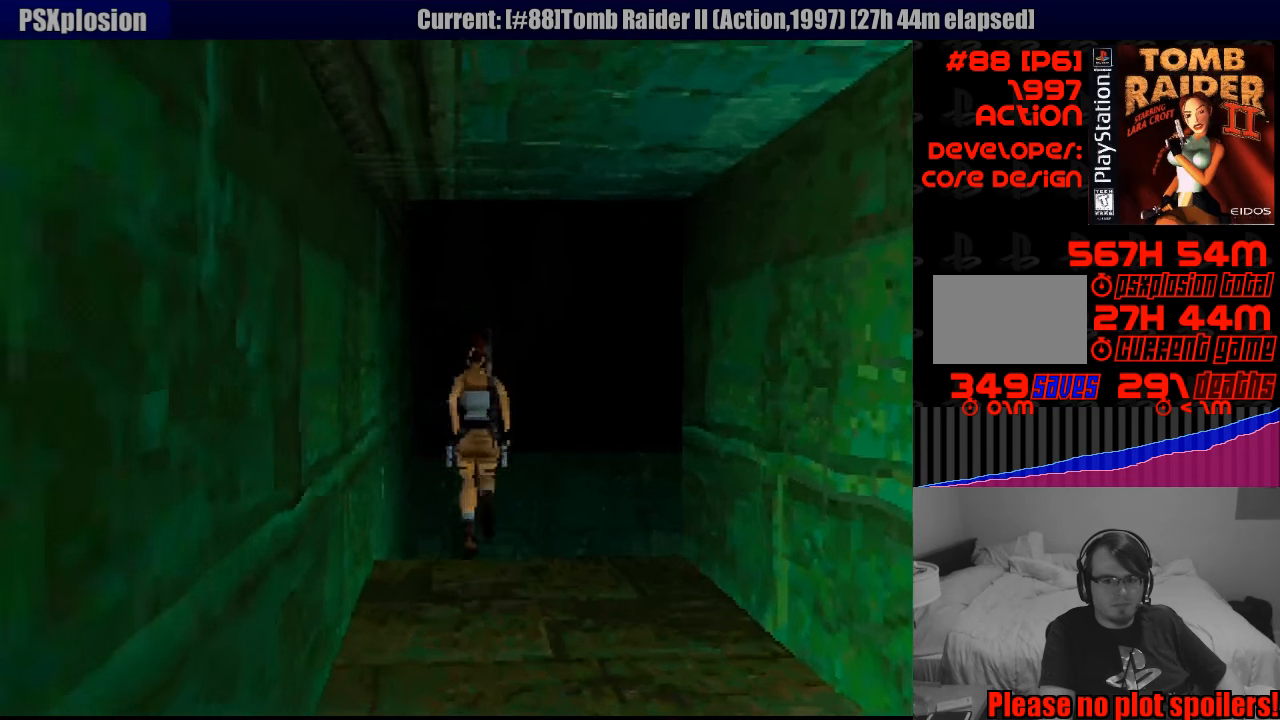
{"buttons": ["CROSS"], "events": [[116, "SQUARE", "up"], [133, "CROSS", "down"], [216, "DPAD_UP", "up"]]}
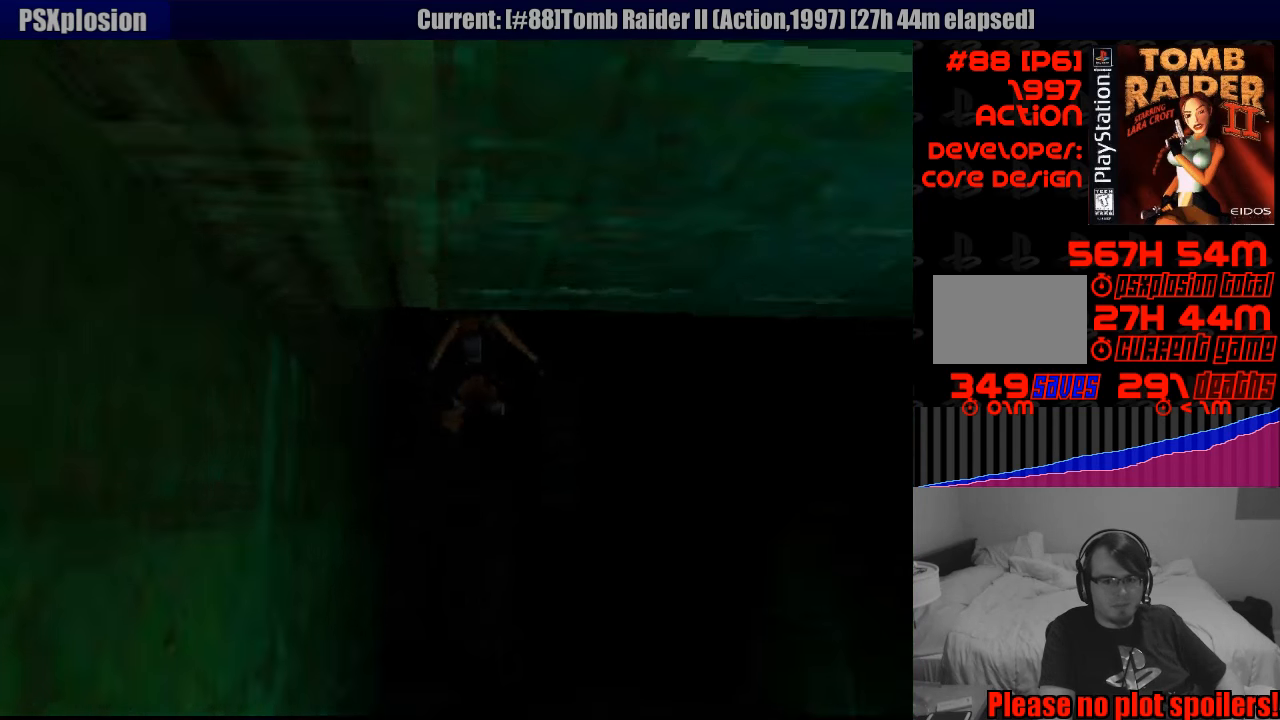
{"buttons": ["CROSS"], "events": []}
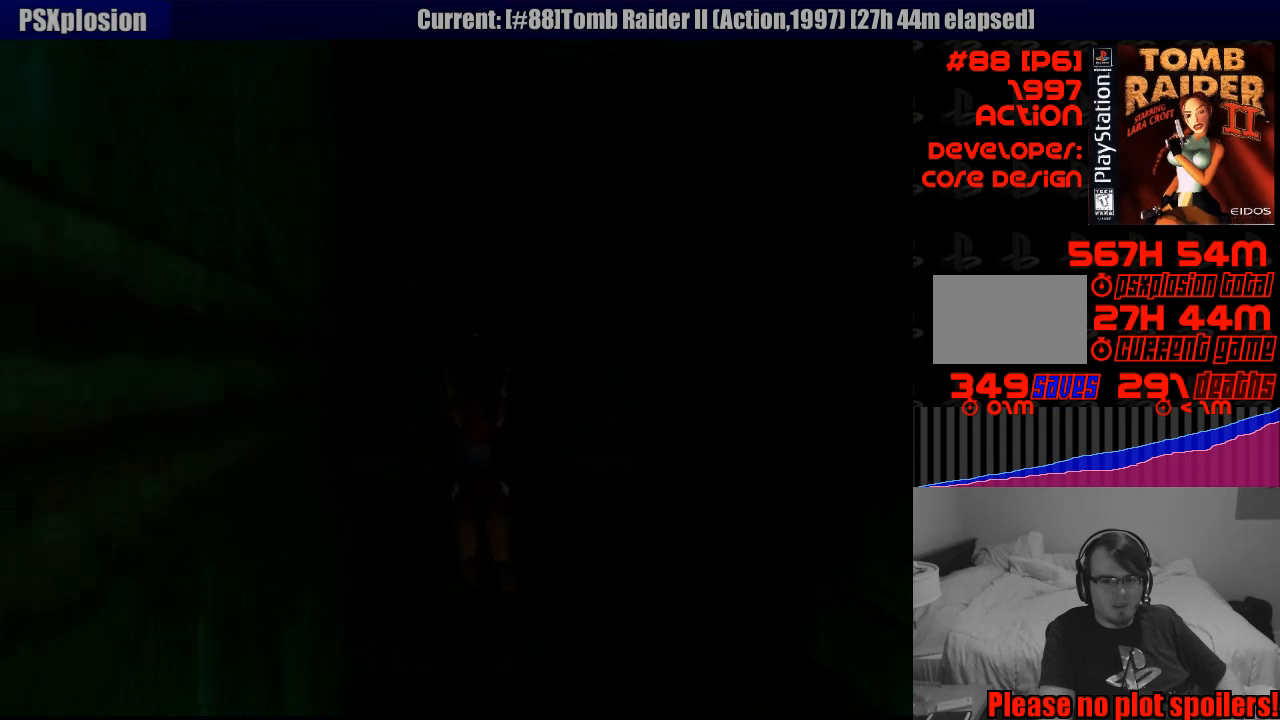
{"buttons": ["CROSS"], "events": []}
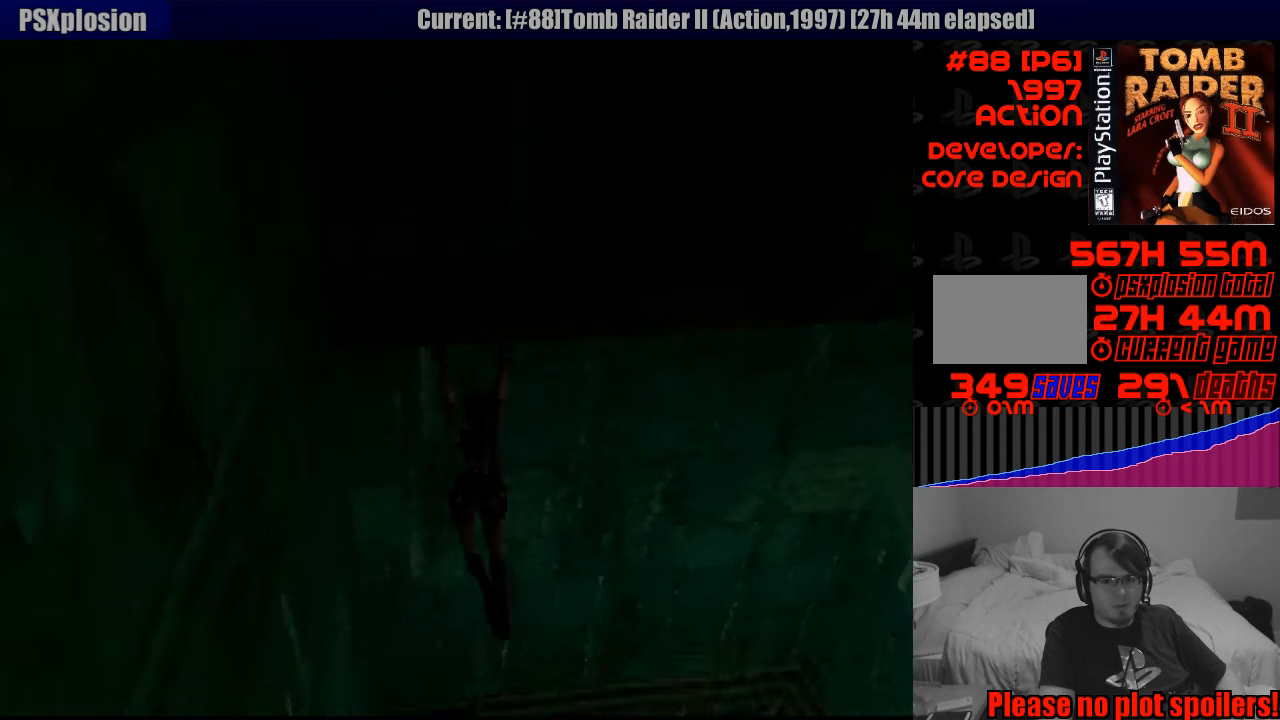
{"buttons": ["CROSS", "DPAD_RIGHT"], "events": [[250, "DPAD_RIGHT", "down"]]}
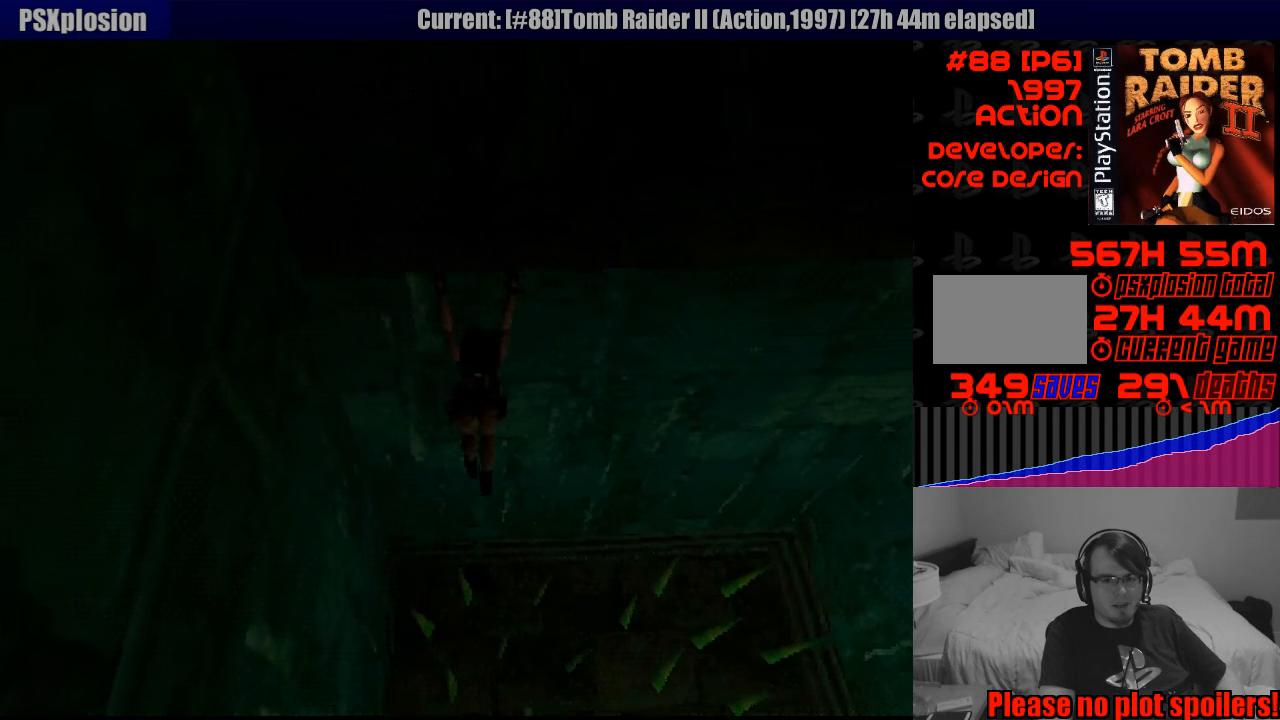
{"buttons": ["CROSS", "DPAD_RIGHT"], "events": []}
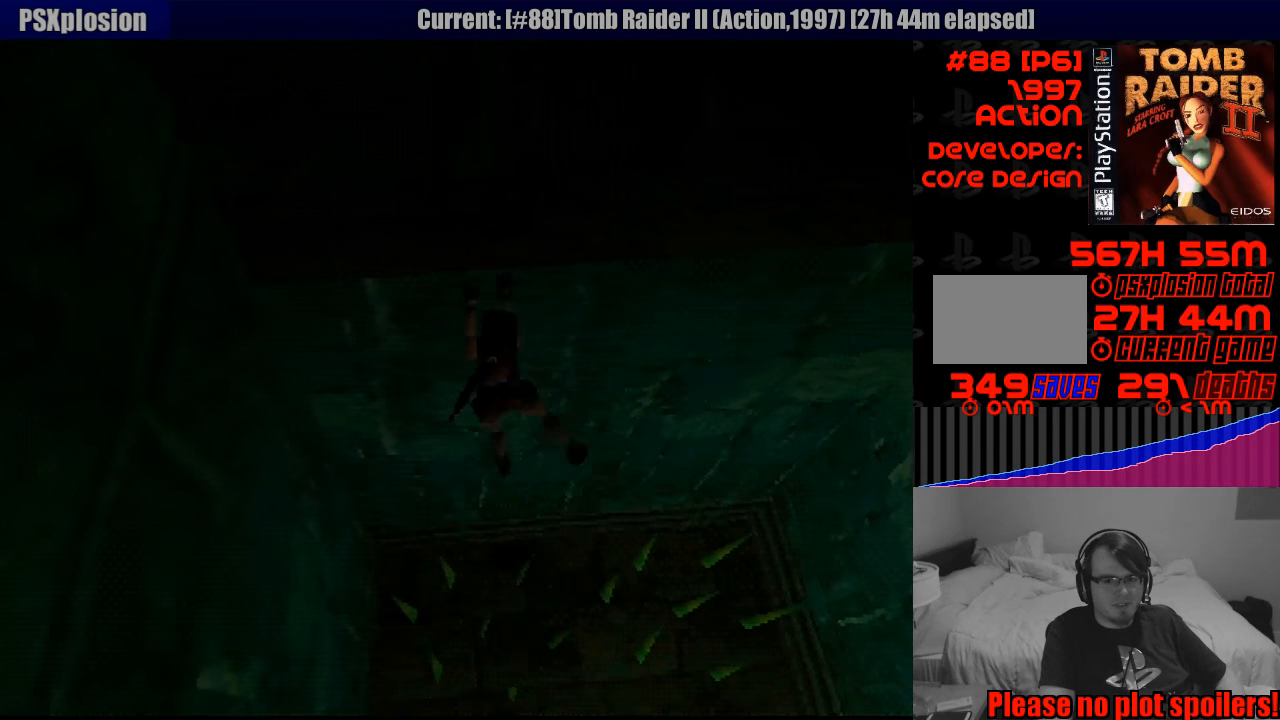
{"buttons": ["CROSS", "DPAD_RIGHT"], "events": []}
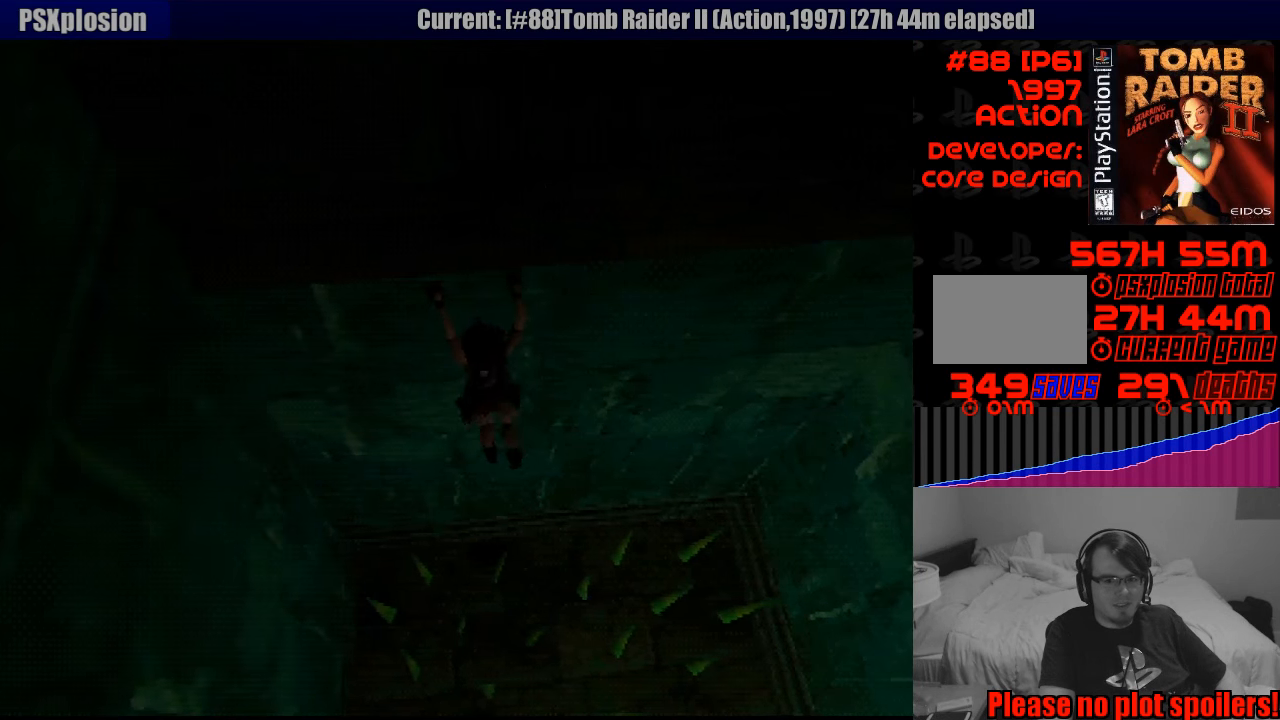
{"buttons": ["CROSS", "DPAD_RIGHT"], "events": []}